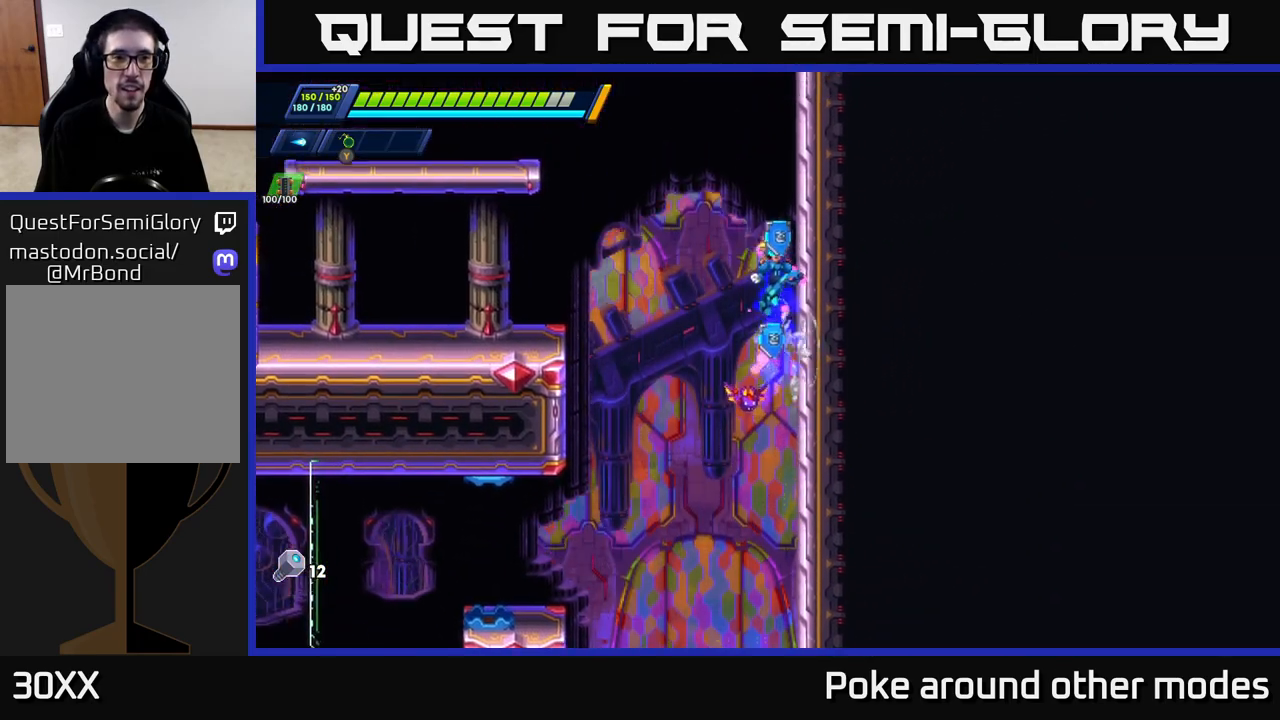
Gameplay with a controller (Xbox layout); each line is a JSON object with the inputs held at the frame after it. "events" lists button and stick changes between this image and that frame as [ms after this image, input, new state], when the widget could be followed in between.
{"buttons": ["A", "R2"], "left_stick": "left", "right_stick": "center", "events": [[150, "A", "down"], [183, "left_stick", "left"]]}
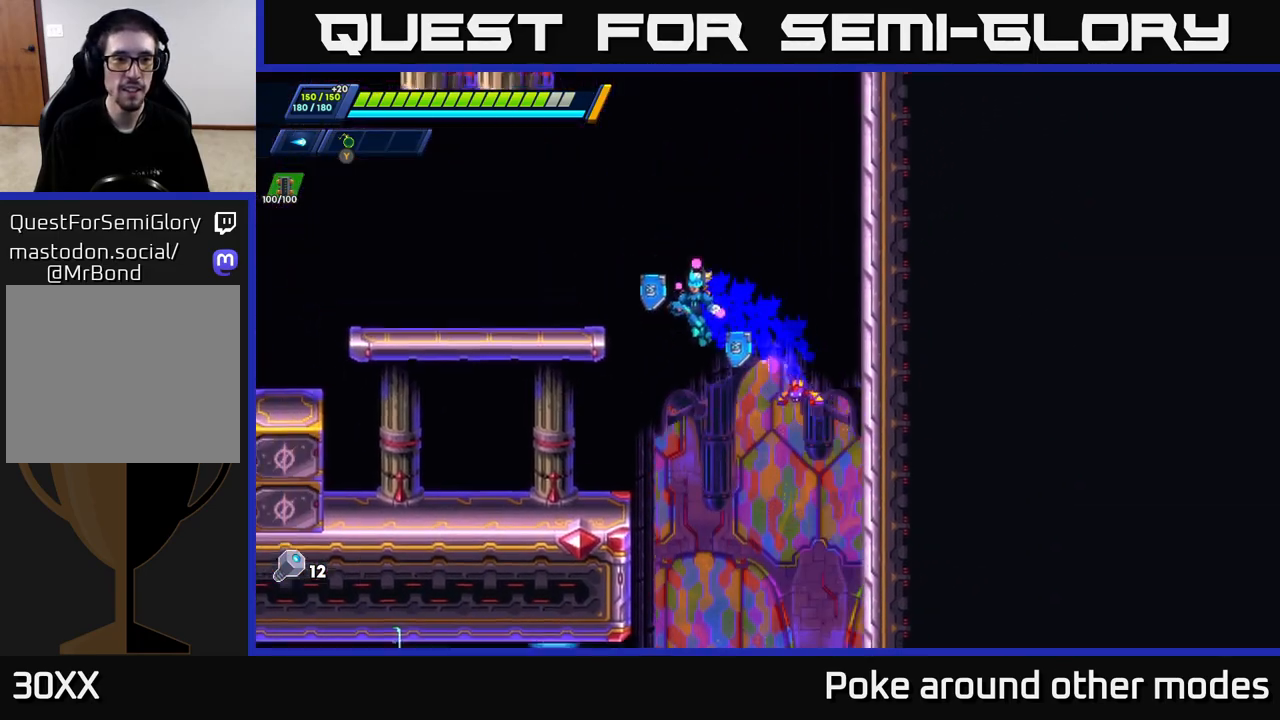
{"buttons": ["A", "R2"], "left_stick": "left", "right_stick": "center", "events": [[183, "R2", "up"], [217, "A", "up"], [450, "R2", "down"], [467, "A", "down"]]}
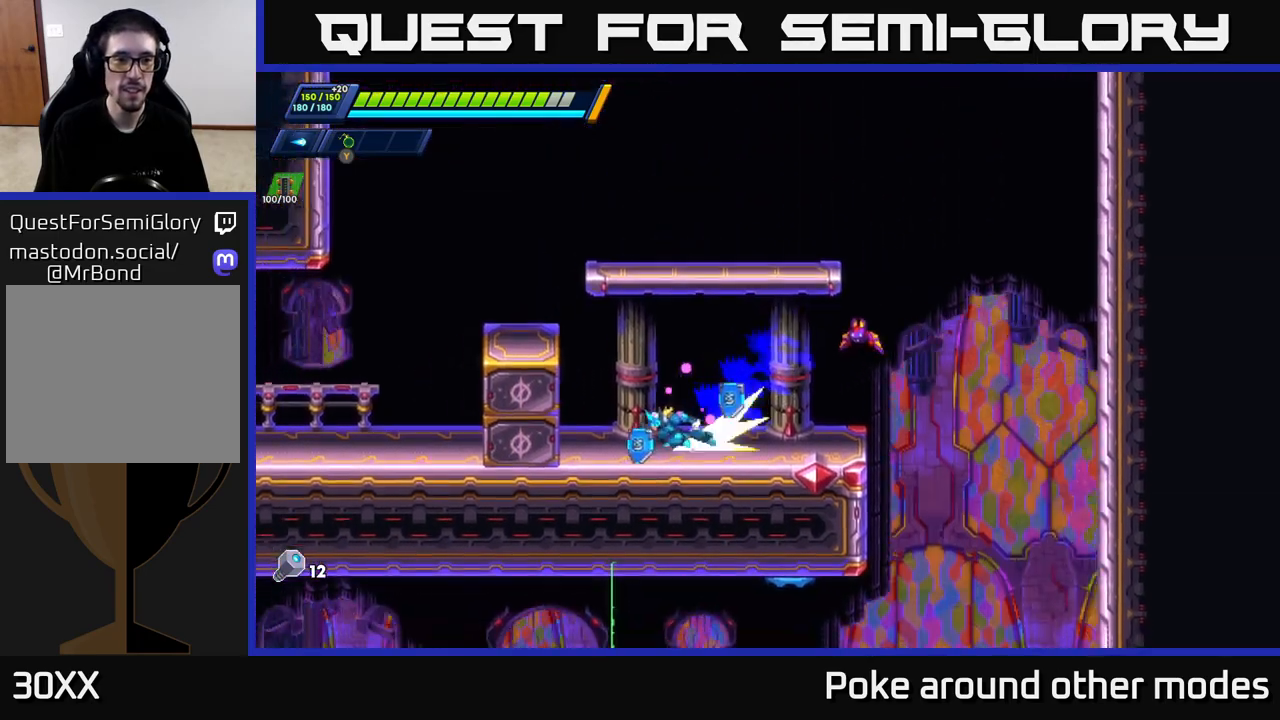
{"buttons": ["A", "R2"], "left_stick": "left", "right_stick": "center", "events": [[250, "A", "up"], [267, "R2", "up"], [350, "left_stick", "center"], [433, "left_stick", "left"], [467, "R2", "down"], [483, "A", "down"]]}
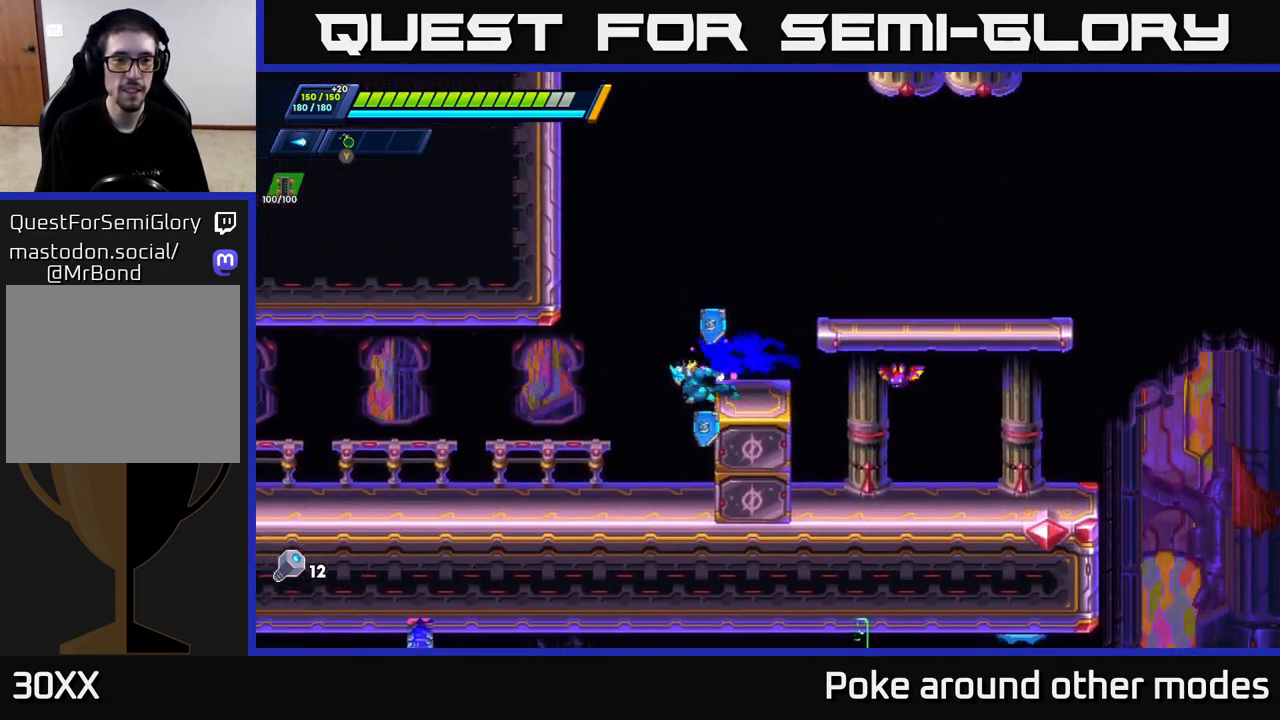
{"buttons": ["R2"], "left_stick": "left", "right_stick": "center", "events": [[233, "A", "up"], [300, "A", "down"], [467, "A", "up"]]}
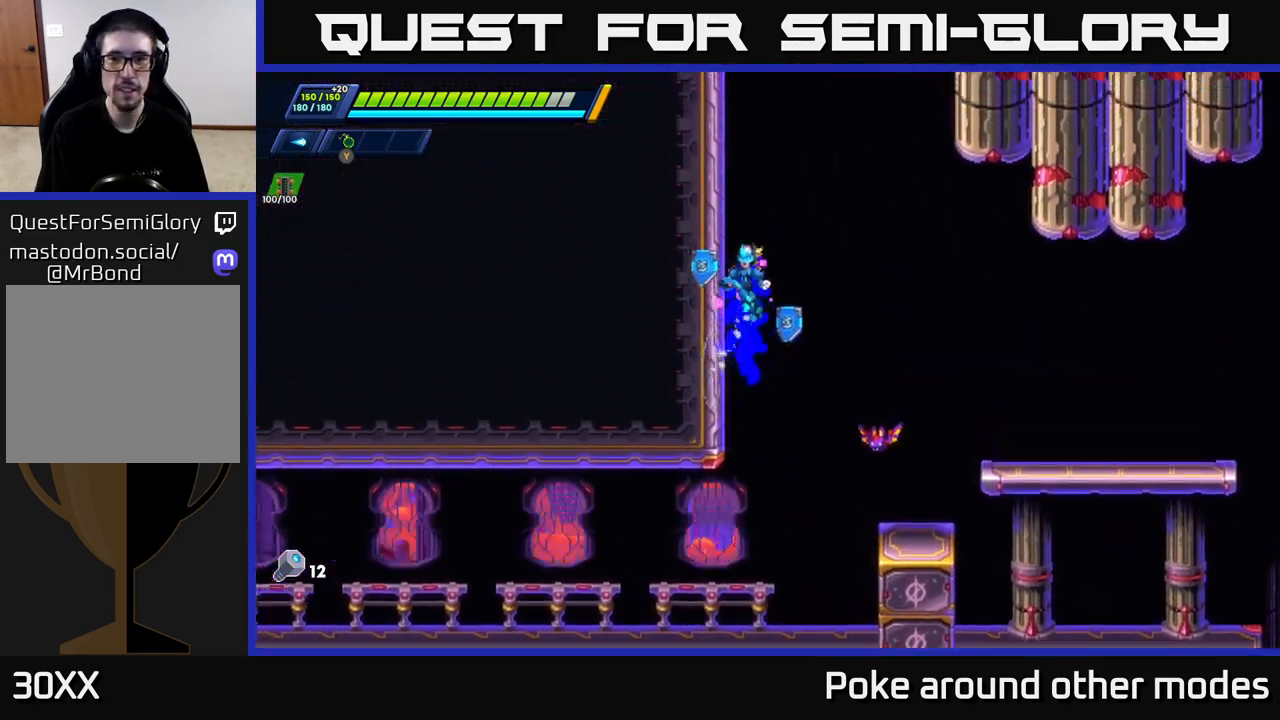
{"buttons": ["A", "R2"], "left_stick": "left", "right_stick": "center", "events": [[17, "A", "down"], [183, "A", "up"], [267, "A", "down"], [433, "A", "up"], [500, "A", "down"]]}
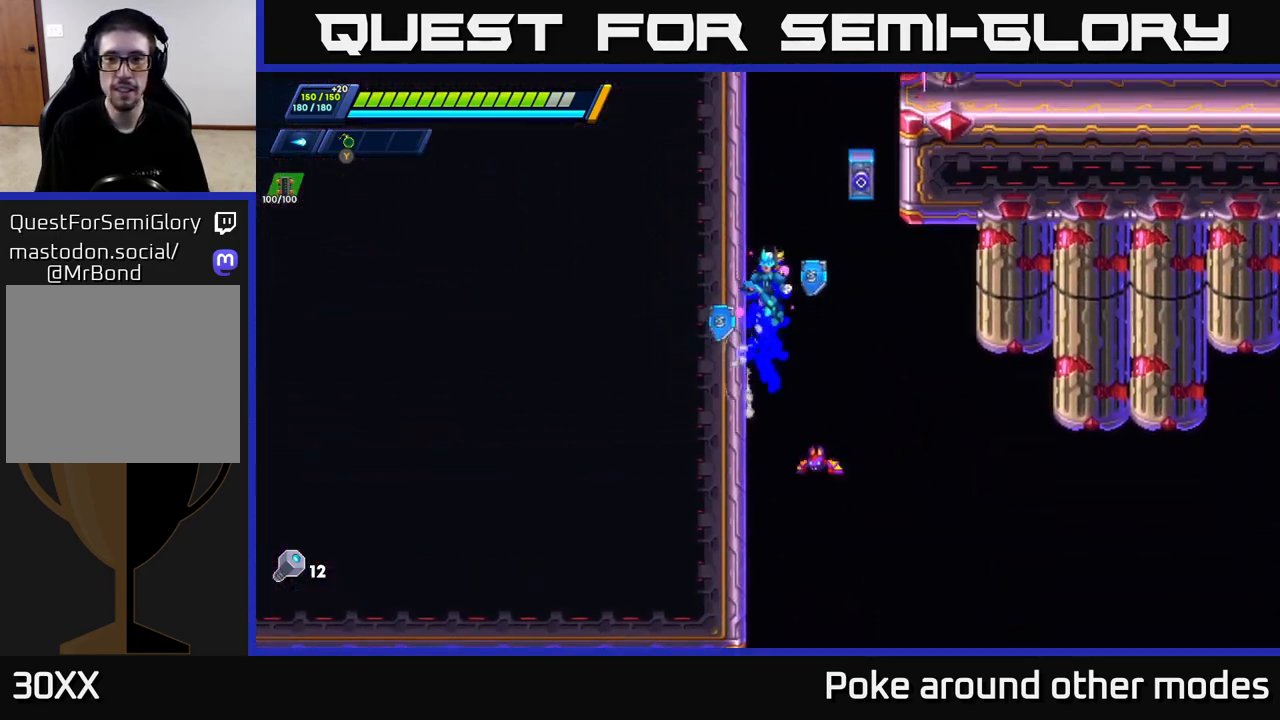
{"buttons": ["A", "R2"], "left_stick": "left", "right_stick": "center", "events": [[183, "A", "up"], [317, "A", "down"]]}
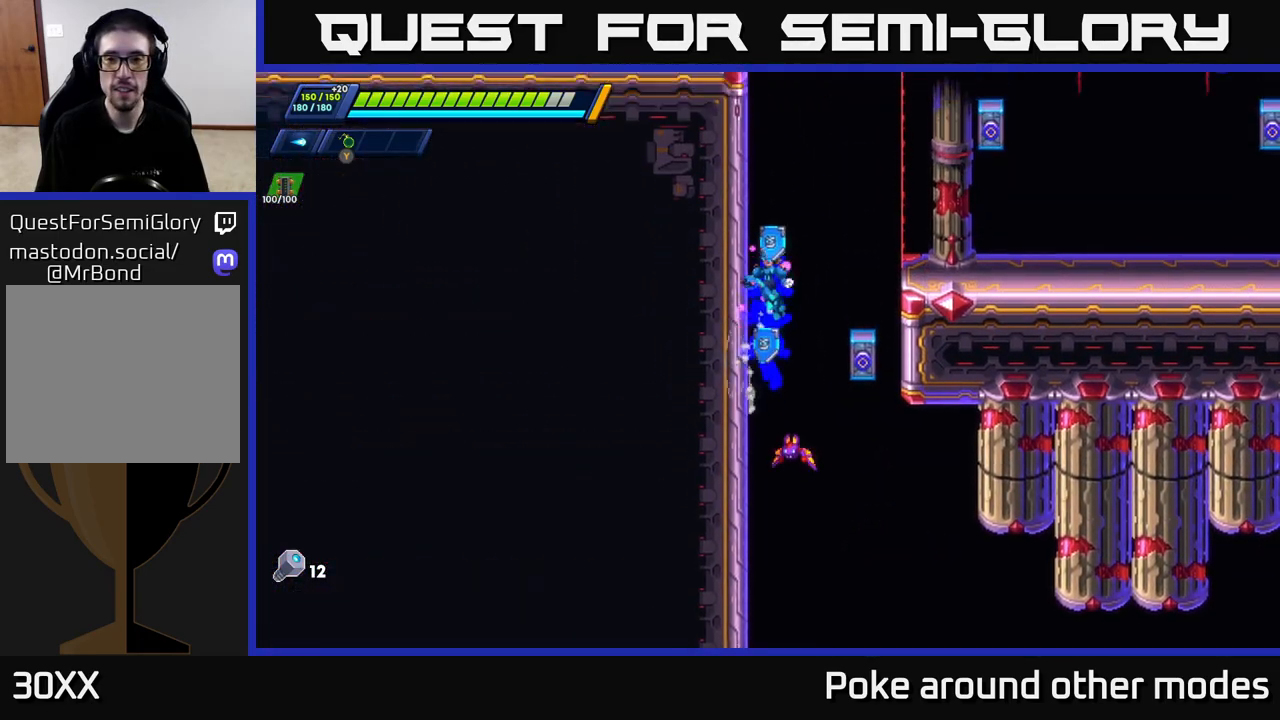
{"buttons": ["A", "R2"], "left_stick": "right", "right_stick": "center", "events": [[50, "A", "up"], [233, "A", "down"], [317, "left_stick", "right"]]}
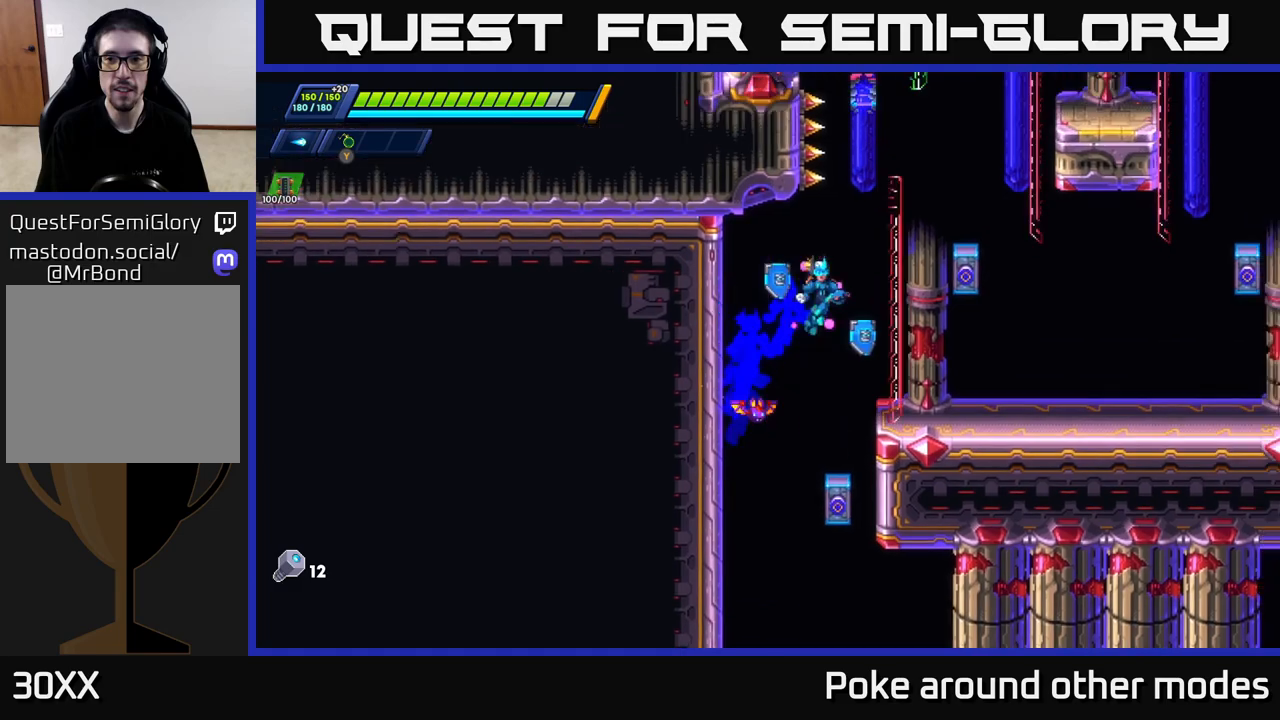
{"buttons": [], "left_stick": "right", "right_stick": "center", "events": [[100, "A", "up"], [167, "R2", "up"]]}
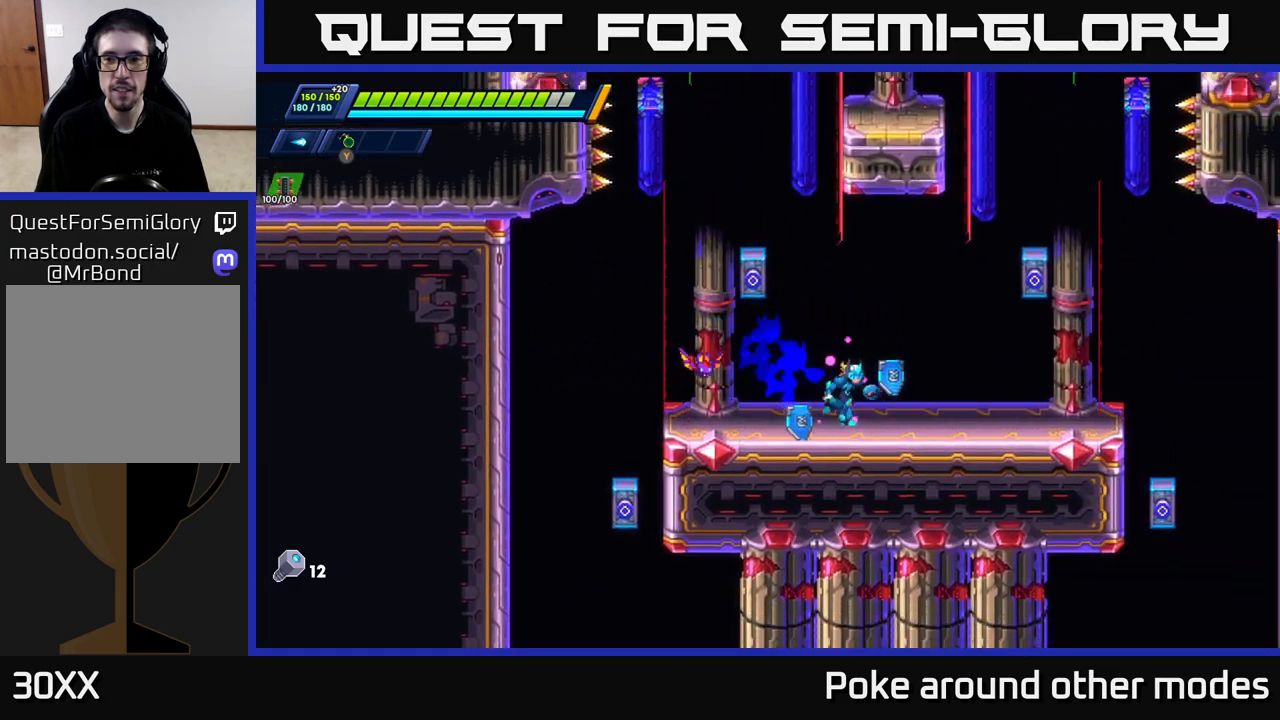
{"buttons": ["A", "R2"], "left_stick": "right", "right_stick": "center", "events": [[33, "R2", "down"], [50, "A", "down"], [283, "A", "up"], [400, "A", "down"]]}
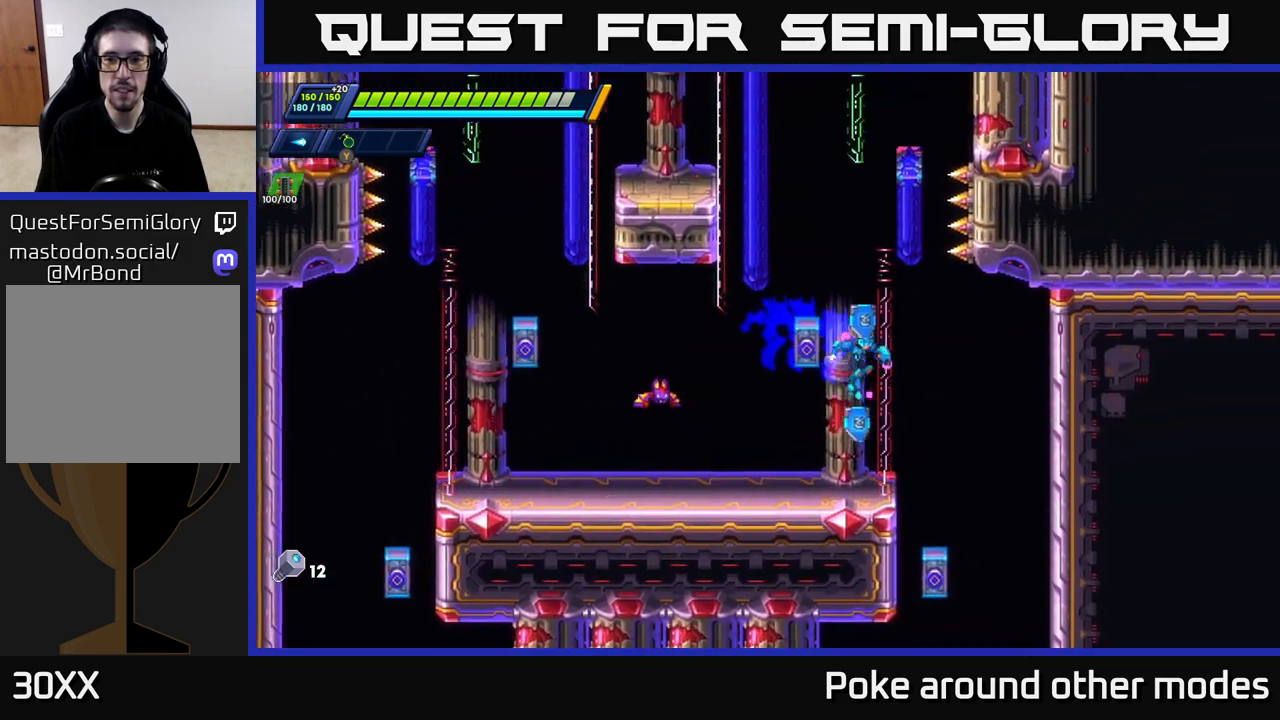
{"buttons": ["R2"], "left_stick": "left", "right_stick": "center", "events": [[50, "left_stick", "left"], [150, "A", "up"], [333, "left_stick", "center"], [467, "left_stick", "left"]]}
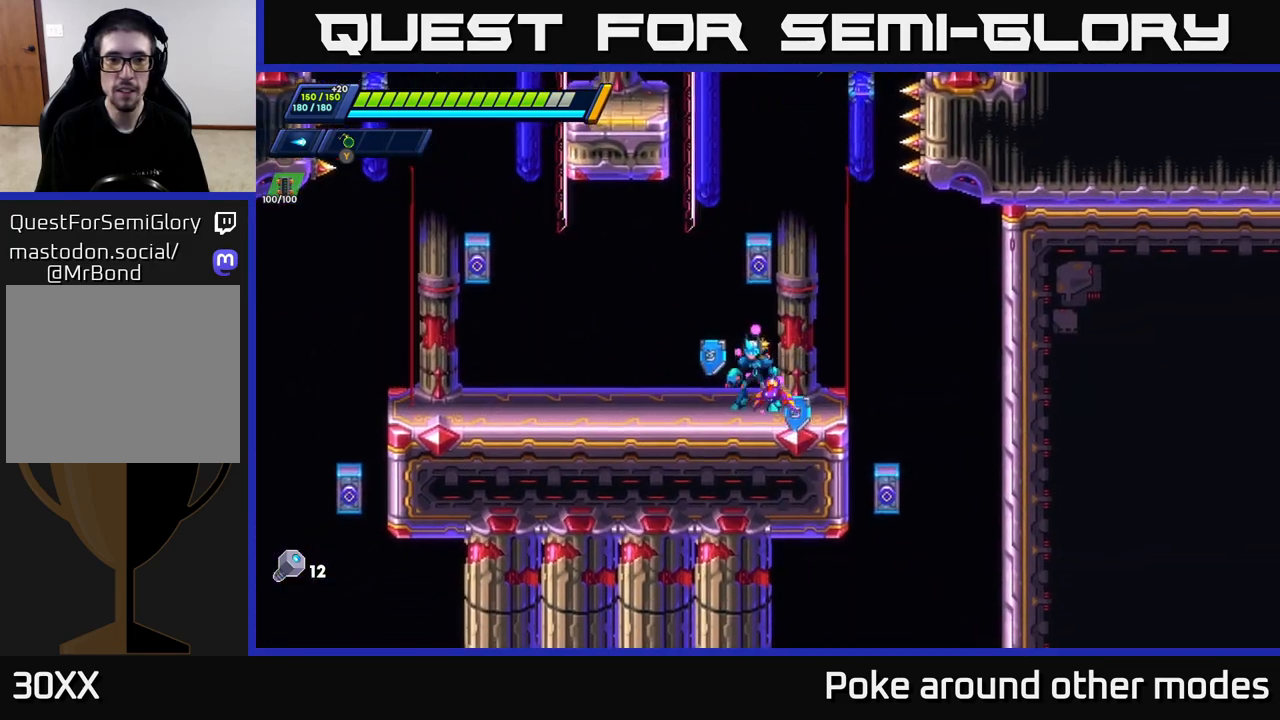
{"buttons": ["A", "R2"], "left_stick": "left", "right_stick": "center", "events": [[33, "R2", "up"], [183, "R2", "down"], [333, "A", "down"]]}
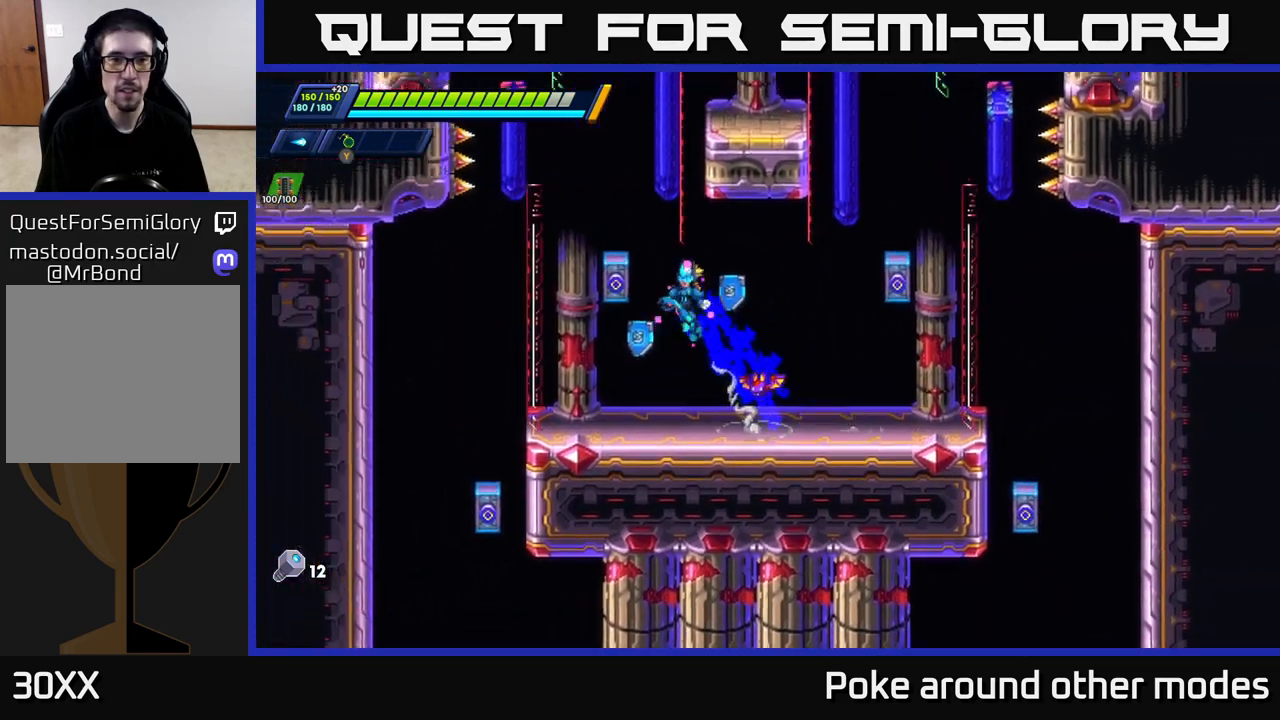
{"buttons": [], "left_stick": "center", "right_stick": "center", "events": [[17, "X", "down"], [50, "left_stick", "center"], [67, "A", "up"], [67, "R2", "up"], [133, "X", "up"]]}
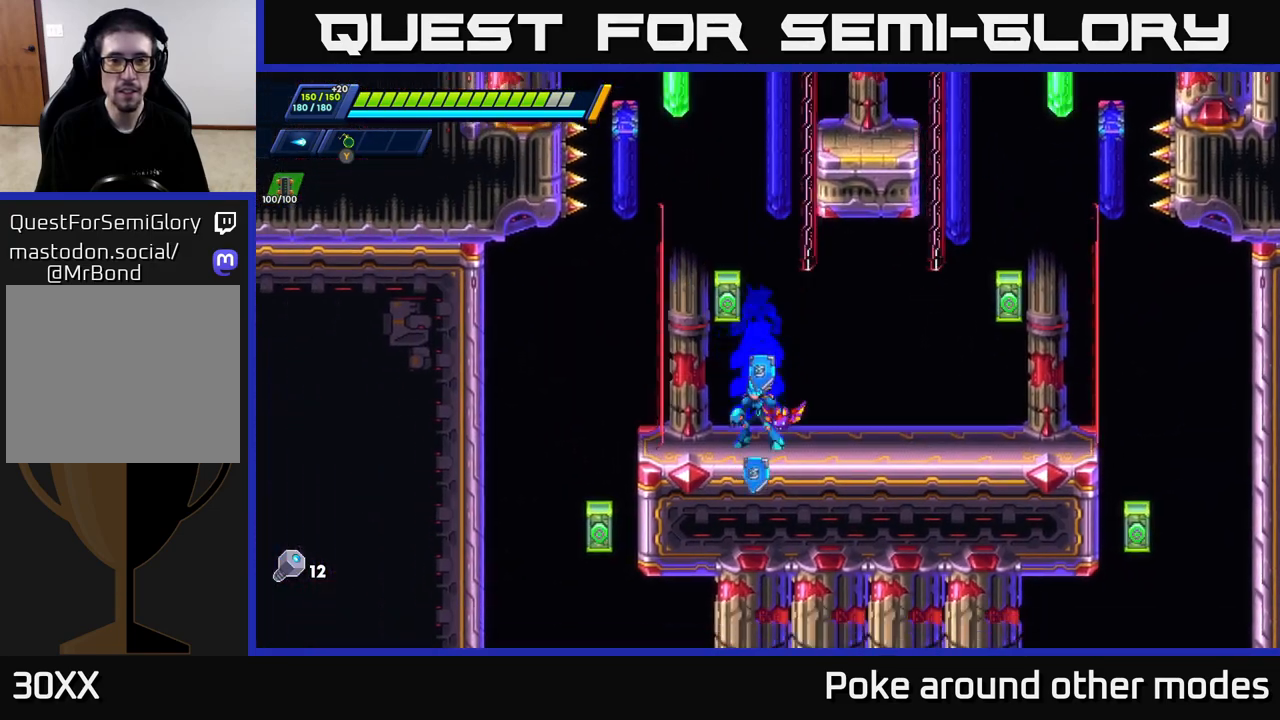
{"buttons": ["A", "X"], "left_stick": "left", "right_stick": "center", "events": [[267, "left_stick", "right"], [333, "A", "down"], [433, "left_stick", "left"], [500, "X", "down"]]}
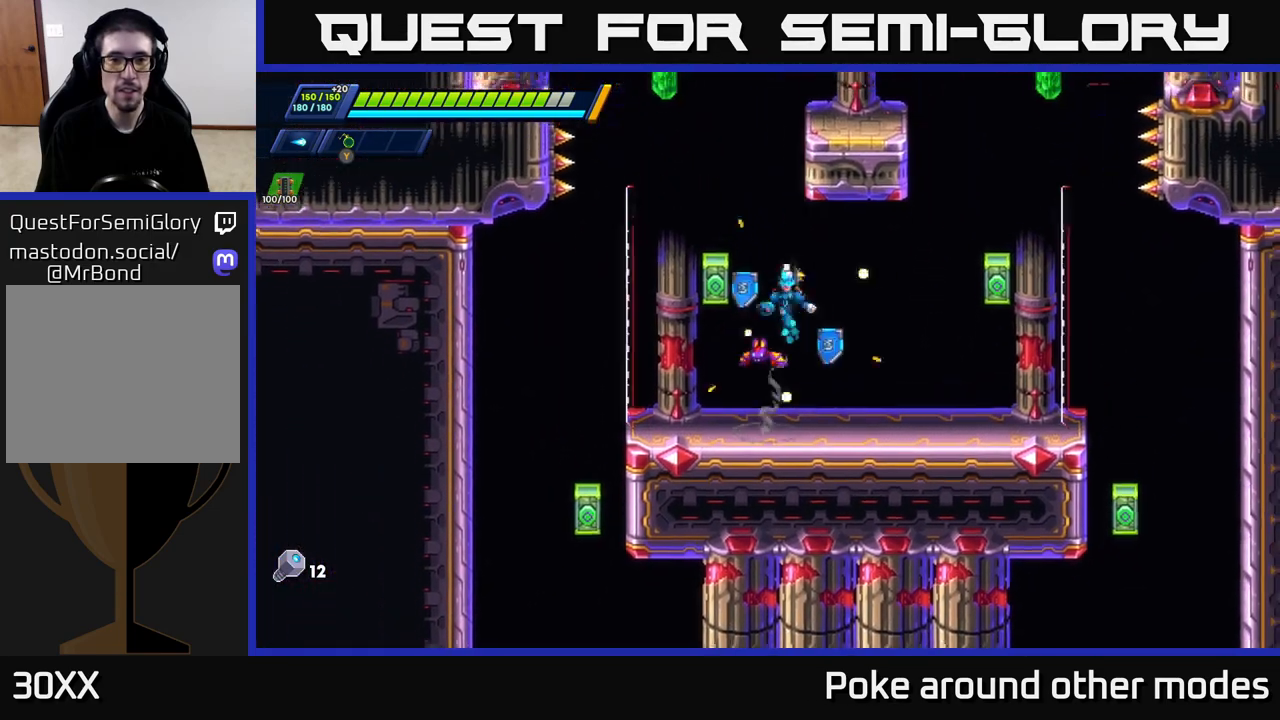
{"buttons": ["R2"], "left_stick": "left", "right_stick": "center", "events": [[33, "A", "up"], [67, "X", "up"], [67, "left_stick", "center"], [450, "left_stick", "left"], [500, "R2", "down"]]}
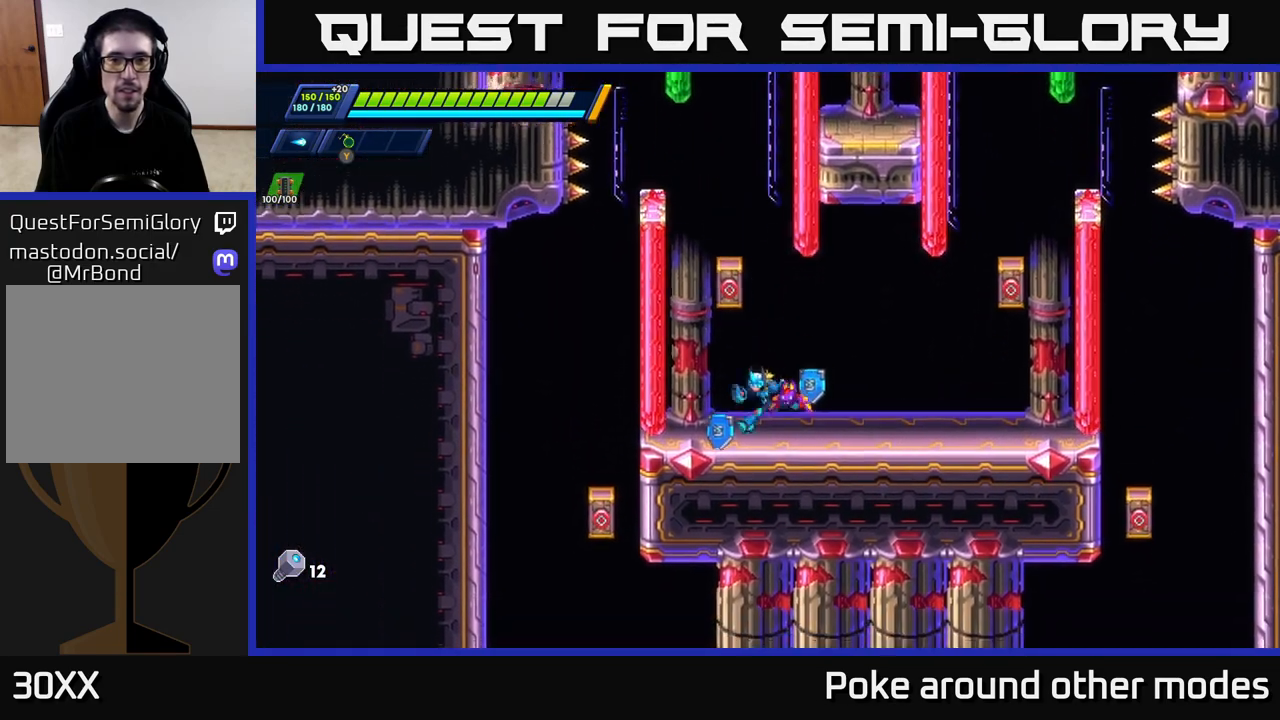
{"buttons": ["R2"], "left_stick": "left", "right_stick": "center", "events": [[33, "A", "down"], [233, "A", "up"], [333, "A", "down"], [417, "A", "up"]]}
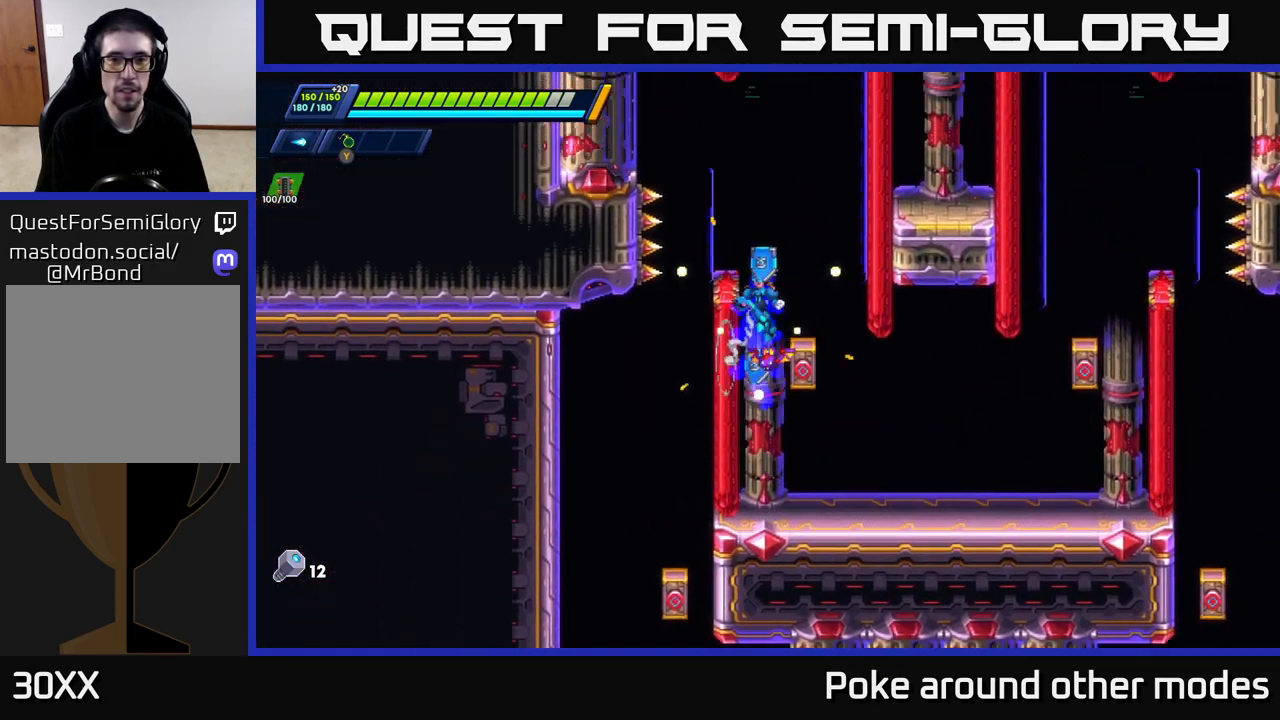
{"buttons": ["A", "R2"], "left_stick": "right", "right_stick": "center", "events": [[133, "A", "down"], [150, "left_stick", "right"], [383, "A", "up"], [467, "A", "down"]]}
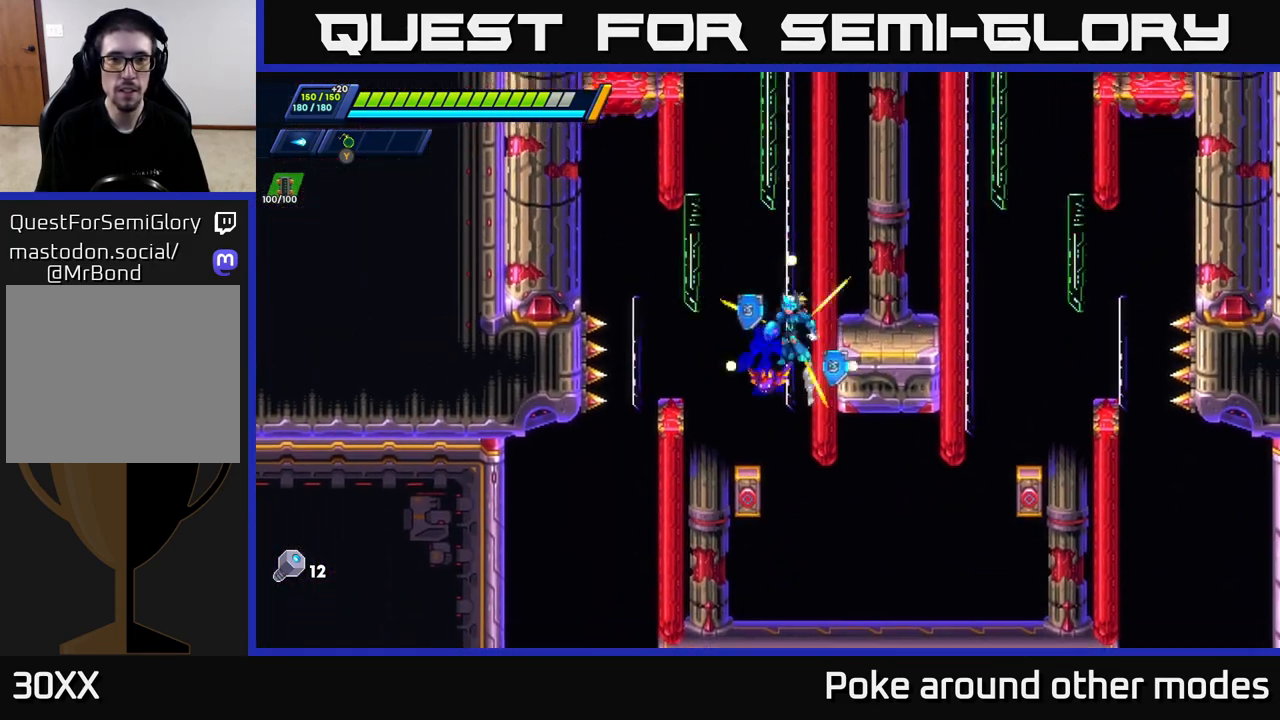
{"buttons": ["A", "R2"], "left_stick": "right", "right_stick": "center", "events": [[100, "A", "up"], [200, "A", "down"], [383, "A", "up"], [450, "A", "down"]]}
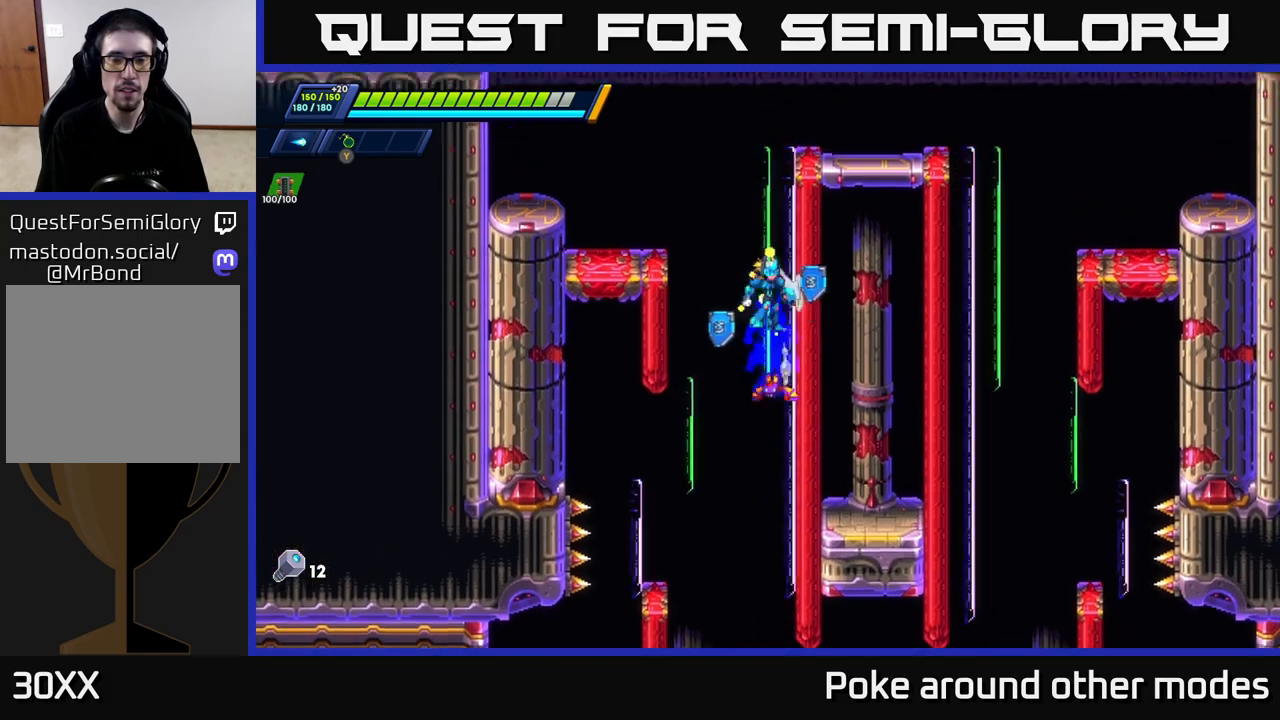
{"buttons": ["A", "R2"], "left_stick": "right", "right_stick": "center", "events": [[100, "A", "up"], [233, "A", "down"]]}
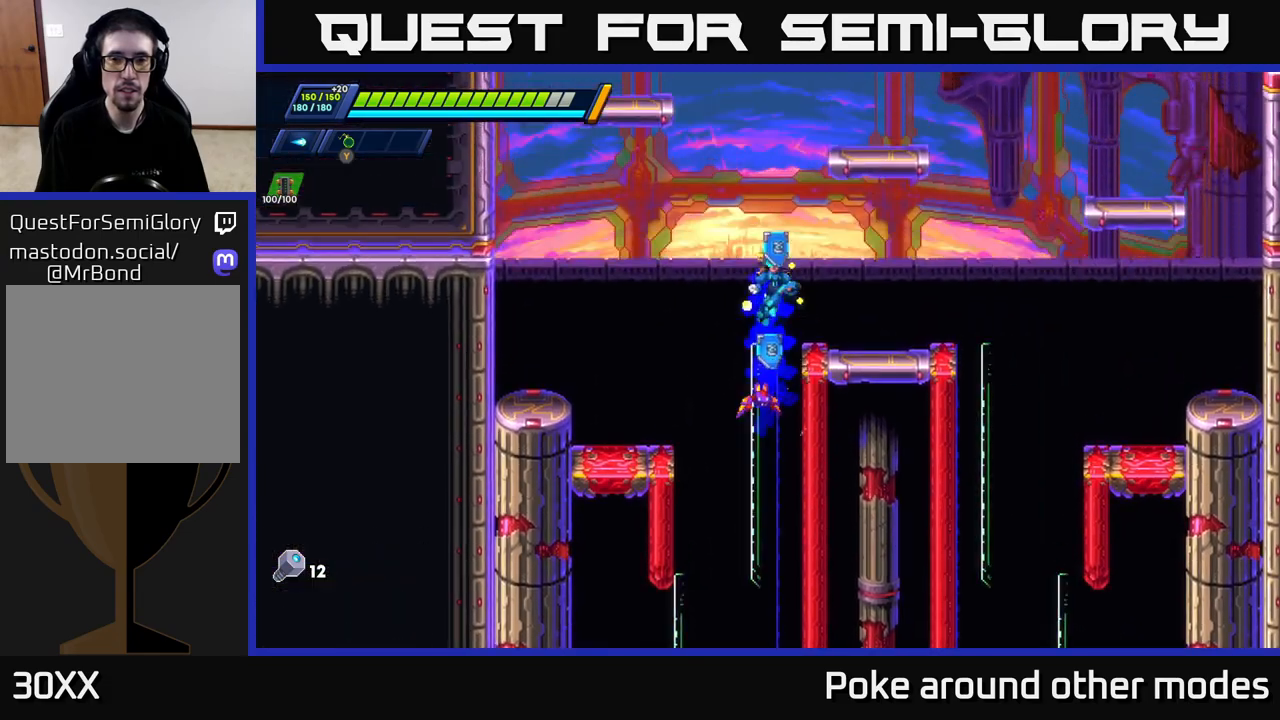
{"buttons": ["A", "R2"], "left_stick": "right", "right_stick": "center", "events": [[50, "A", "up"], [50, "R2", "up"], [117, "left_stick", "center"], [250, "left_stick", "right"], [283, "R2", "down"], [450, "A", "down"]]}
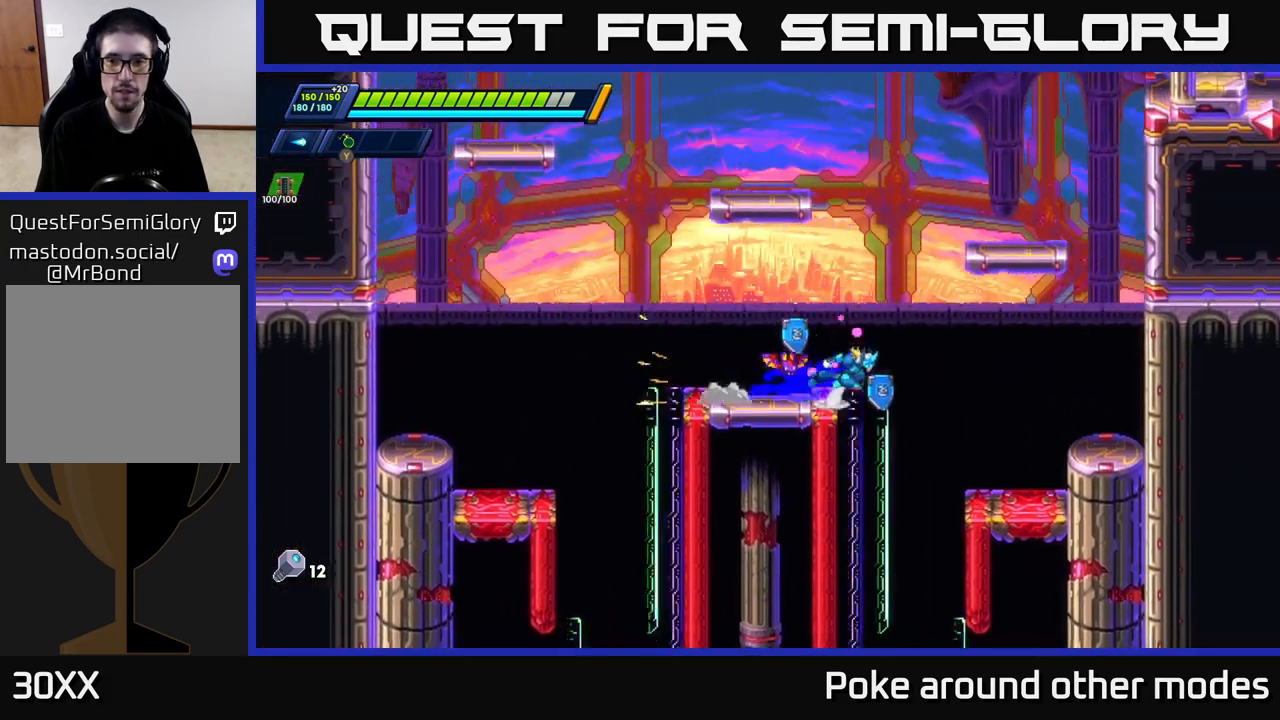
{"buttons": ["R2"], "left_stick": "right", "right_stick": "center", "events": [[383, "A", "up"]]}
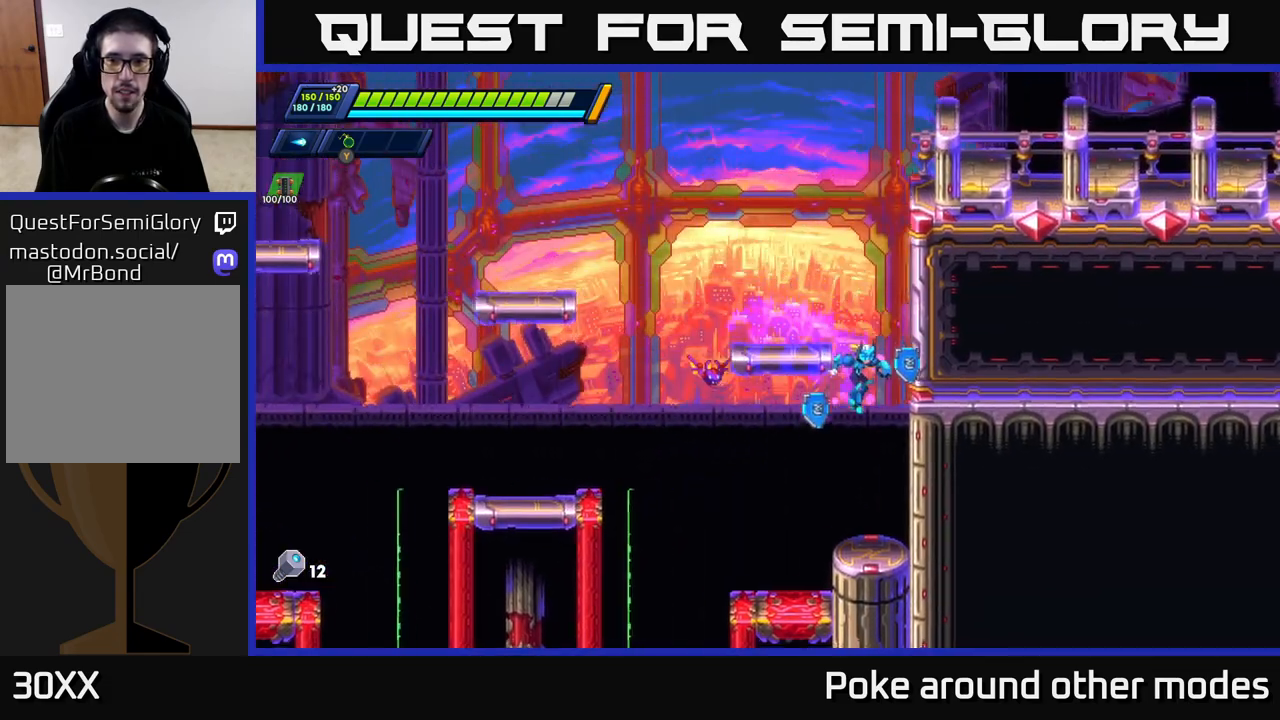
{"buttons": ["R2"], "left_stick": "right", "right_stick": "center", "events": [[67, "A", "down"], [217, "A", "up"], [267, "A", "down"], [450, "A", "up"]]}
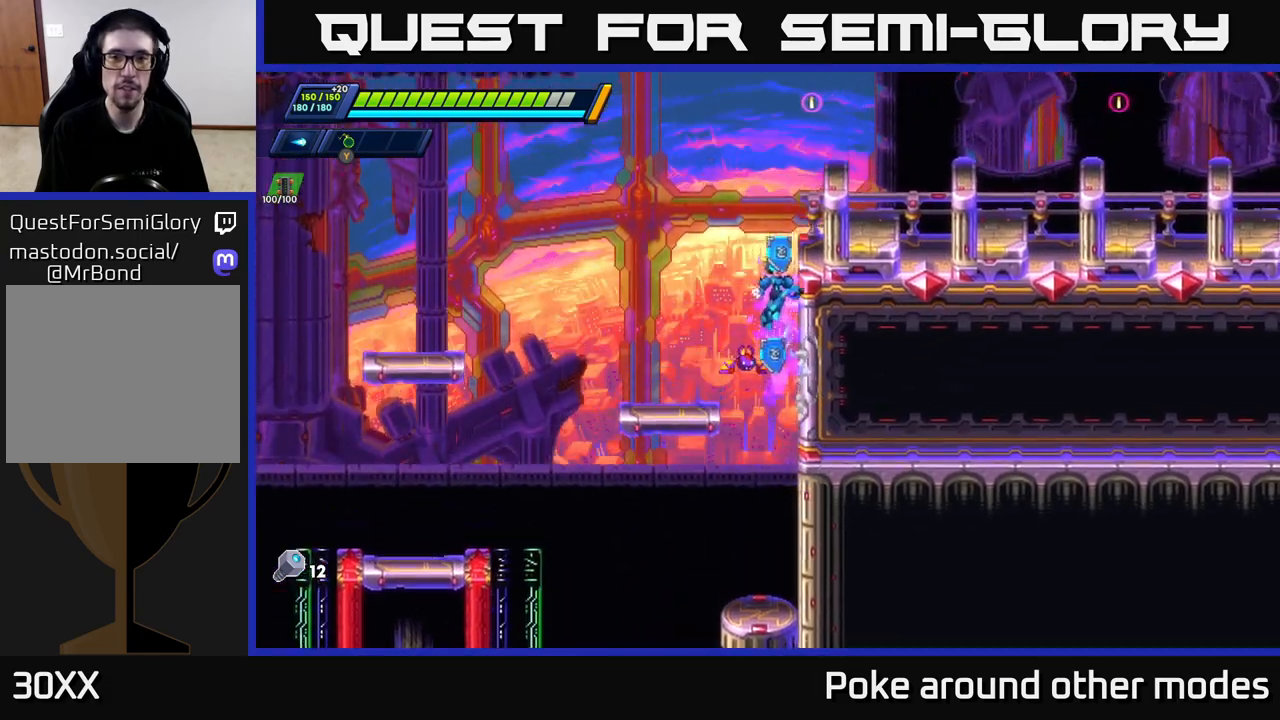
{"buttons": [], "left_stick": "right", "right_stick": "center", "events": [[50, "A", "down"], [200, "left_stick", "left"], [433, "A", "up"], [483, "R2", "up"], [483, "left_stick", "right"]]}
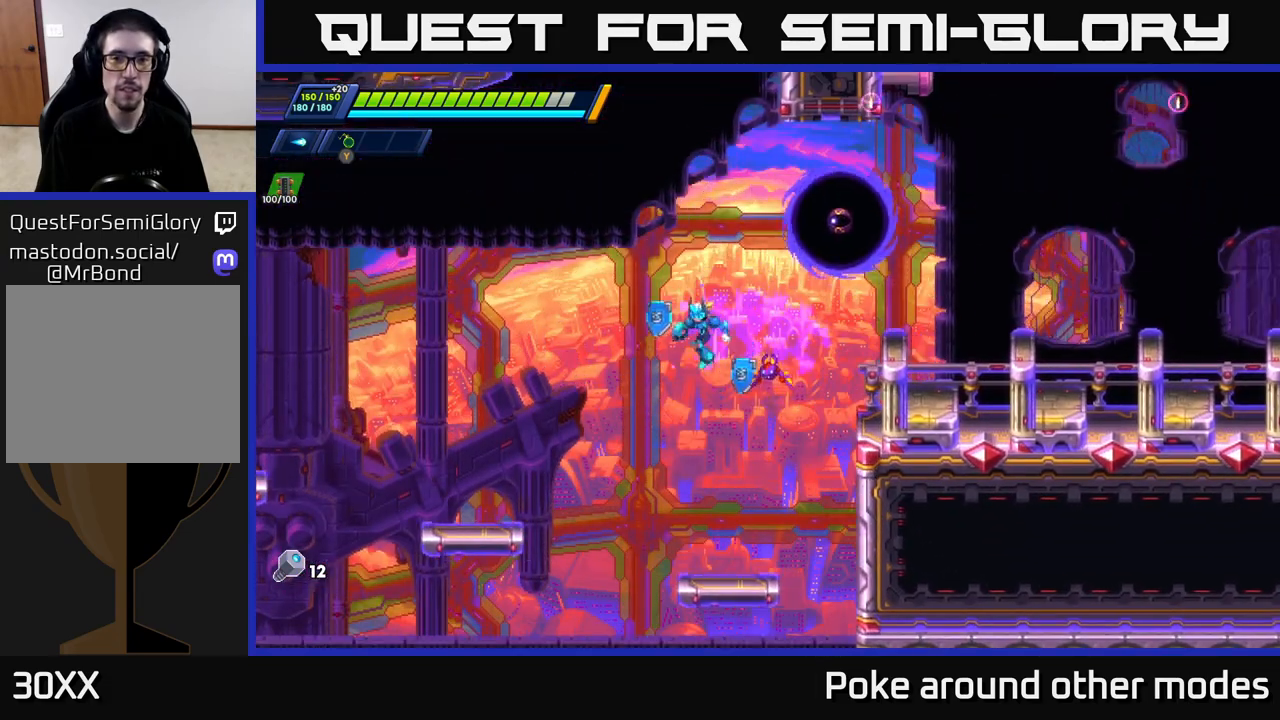
{"buttons": ["A", "R2"], "left_stick": "left", "right_stick": "center", "events": [[117, "left_stick", "center"], [267, "left_stick", "left"], [433, "A", "down"], [433, "R2", "down"]]}
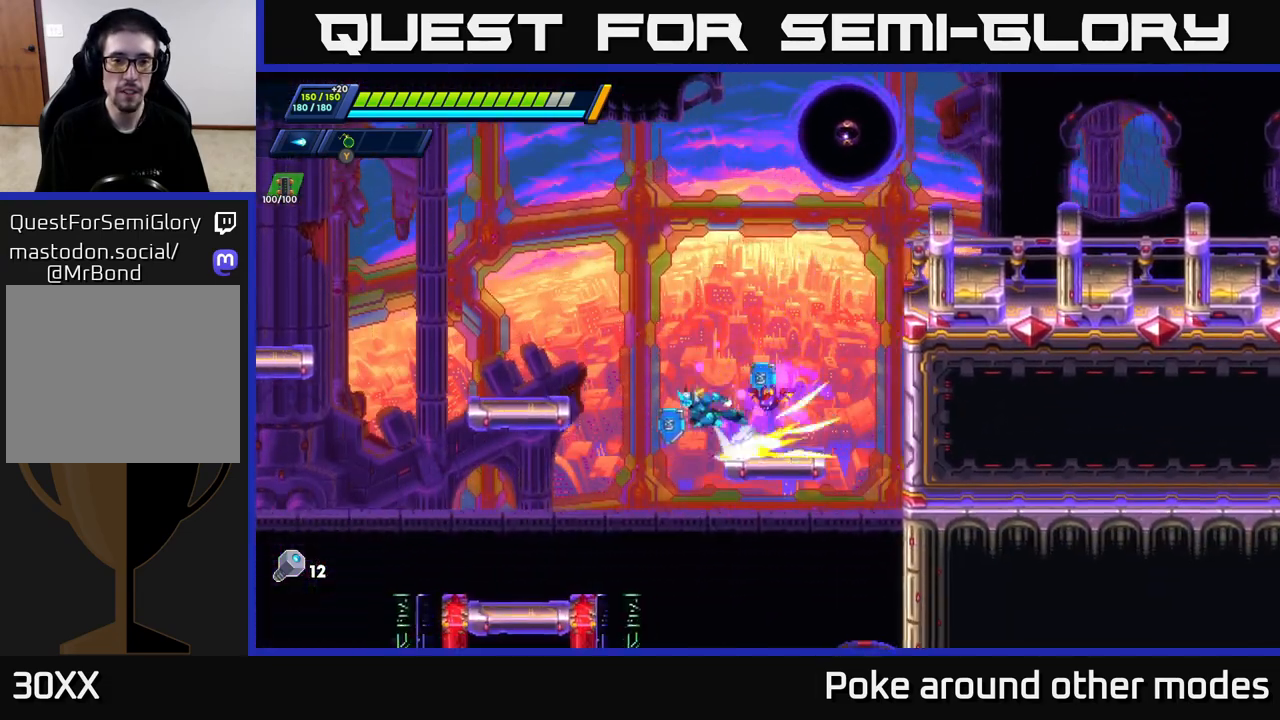
{"buttons": [], "left_stick": "left", "right_stick": "center", "events": [[183, "A", "up"], [200, "R2", "up"], [350, "left_stick", "center"], [450, "left_stick", "left"]]}
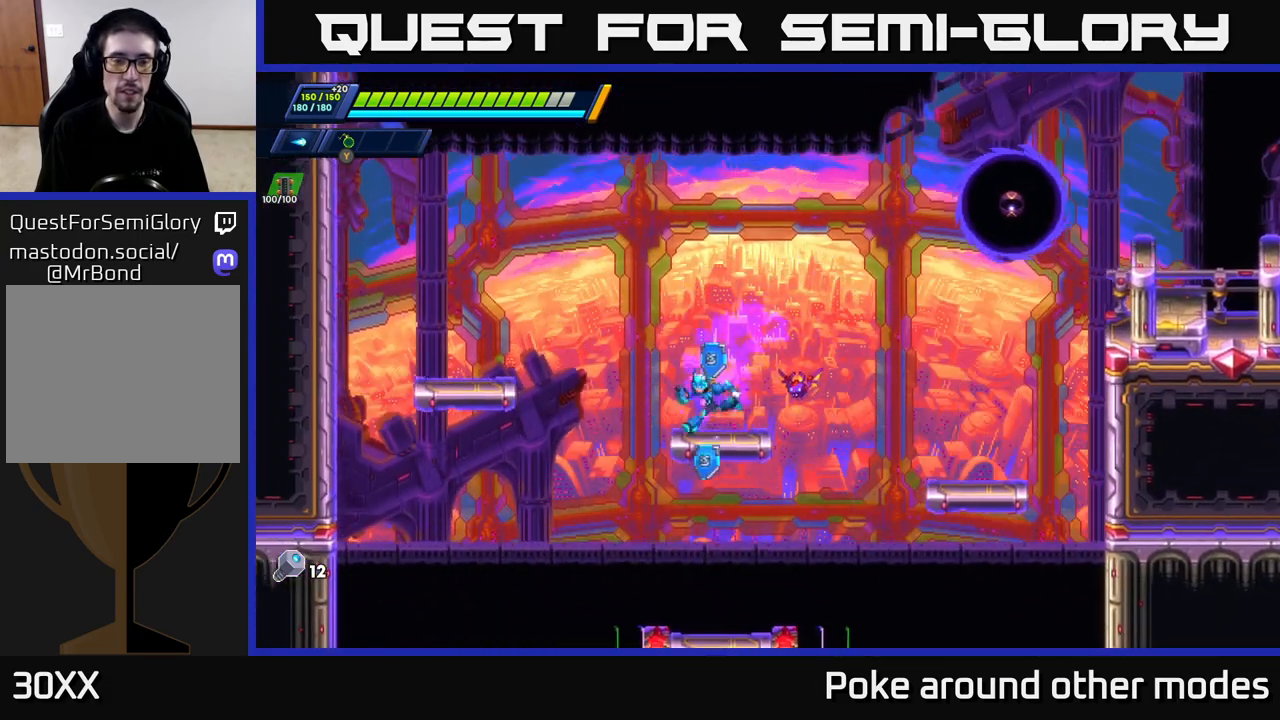
{"buttons": [], "left_stick": "right", "right_stick": "center", "events": [[67, "A", "down"], [67, "R2", "down"], [267, "left_stick", "right"], [333, "X", "down"], [350, "R2", "up"], [400, "A", "up"], [433, "X", "up"]]}
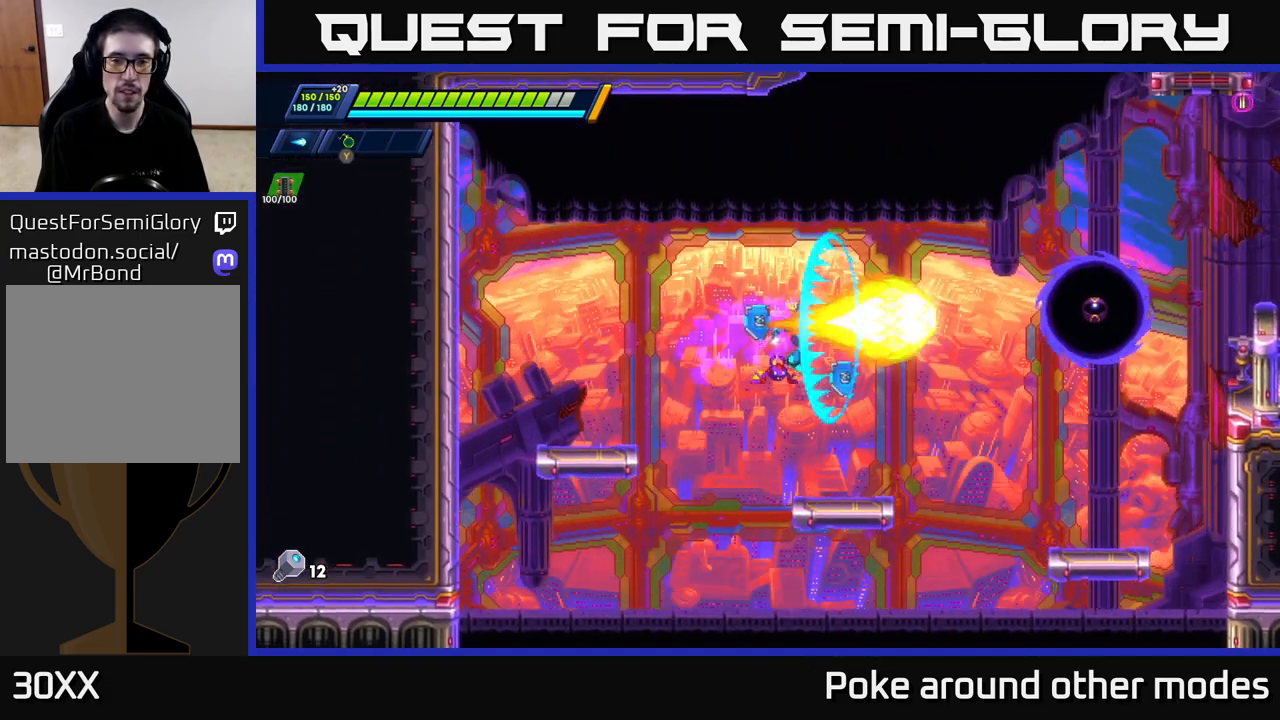
{"buttons": ["A", "R2"], "left_stick": "left", "right_stick": "center", "events": [[50, "X", "down"], [117, "X", "up"], [133, "left_stick", "center"], [267, "left_stick", "left"], [367, "A", "down"], [367, "R2", "down"]]}
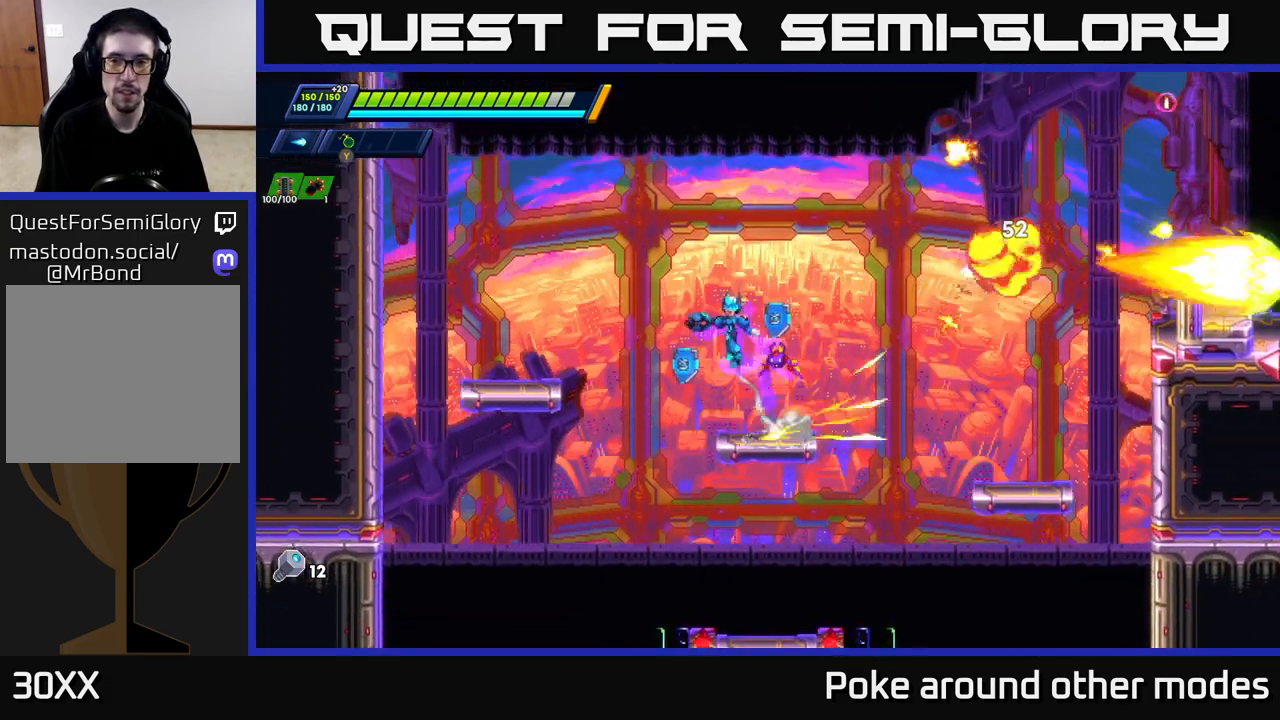
{"buttons": ["START"], "left_stick": "center", "right_stick": "center", "events": [[267, "A", "up"], [283, "R2", "up"], [400, "START", "down"], [400, "left_stick", "center"]]}
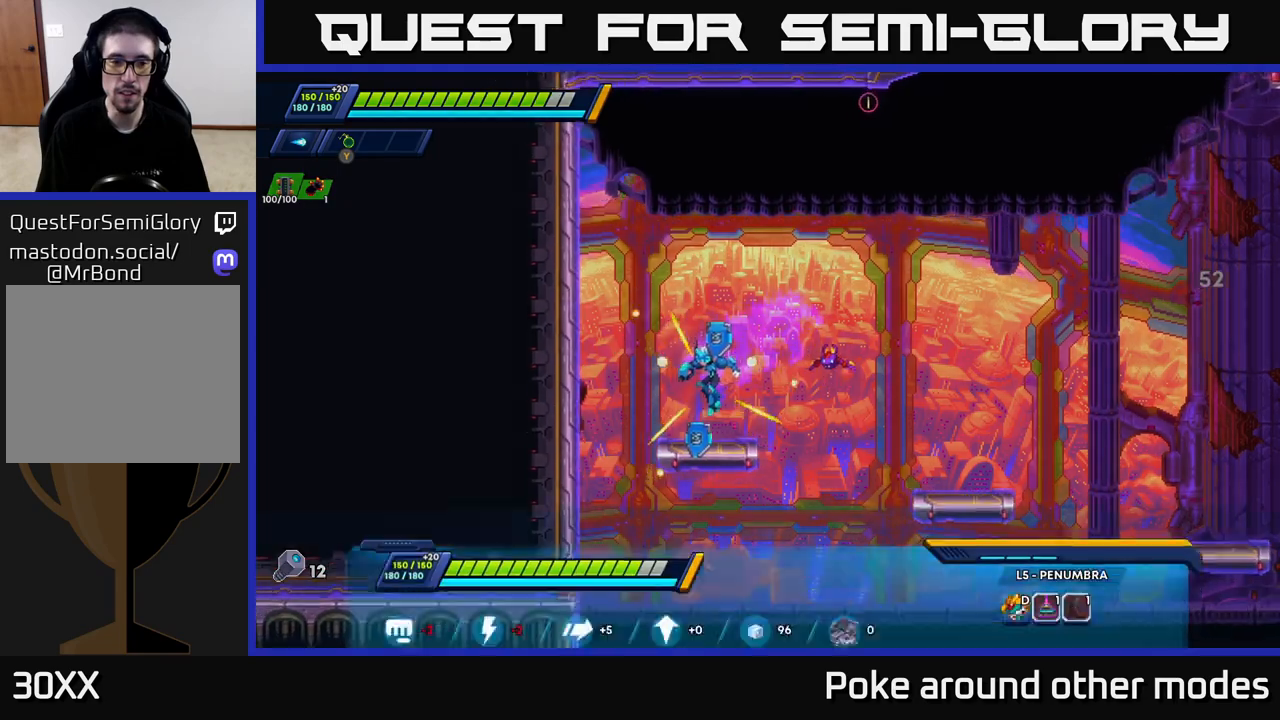
{"buttons": [], "left_stick": "center", "right_stick": "center", "events": [[17, "START", "up"]]}
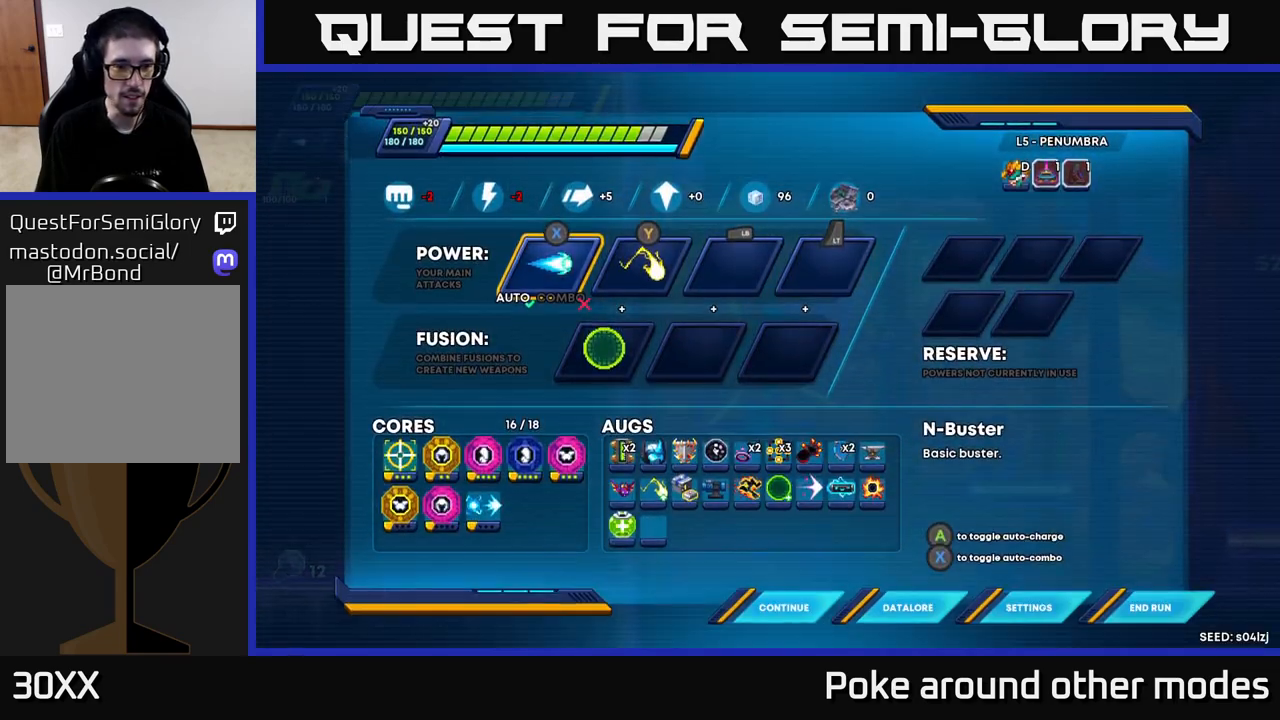
{"buttons": [], "left_stick": "center", "right_stick": "center", "events": [[133, "DPAD_DOWN", "down"], [250, "DPAD_DOWN", "up"]]}
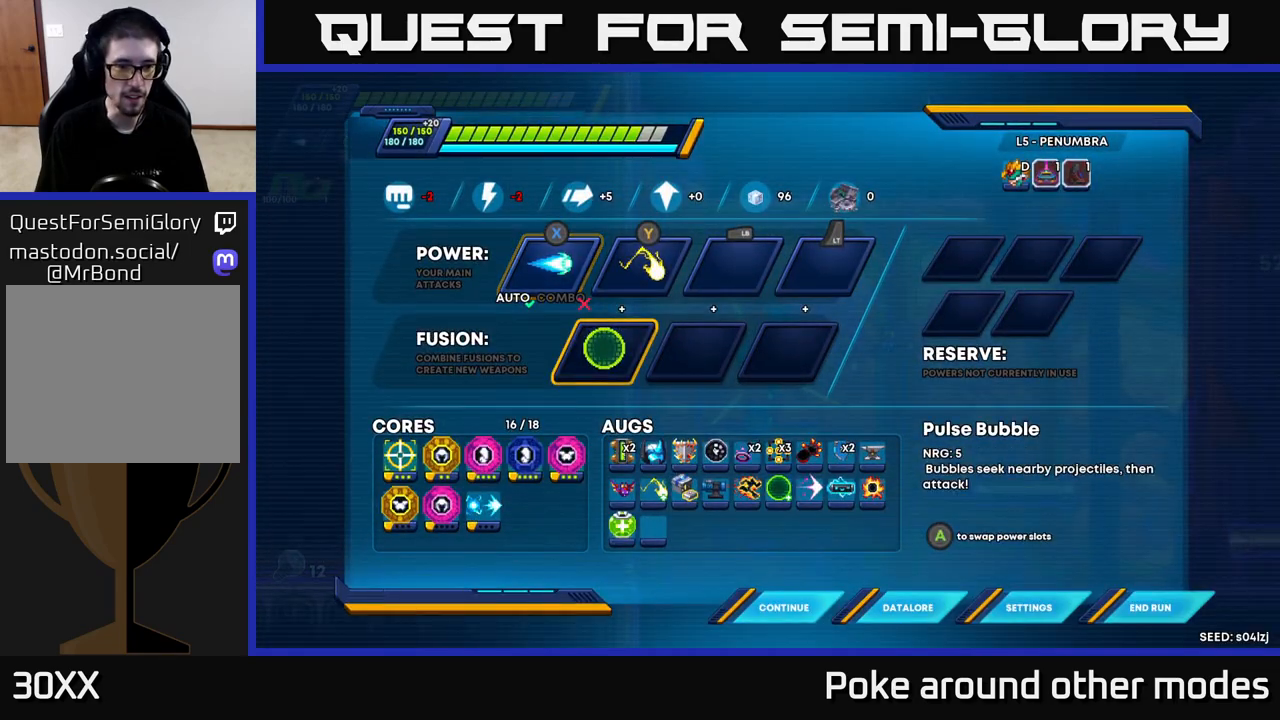
{"buttons": [], "left_stick": "center", "right_stick": "center", "events": [[33, "DPAD_DOWN", "down"], [83, "DPAD_DOWN", "up"], [200, "DPAD_DOWN", "down"], [233, "DPAD_DOWN", "up"], [450, "DPAD_LEFT", "down"], [500, "DPAD_LEFT", "up"]]}